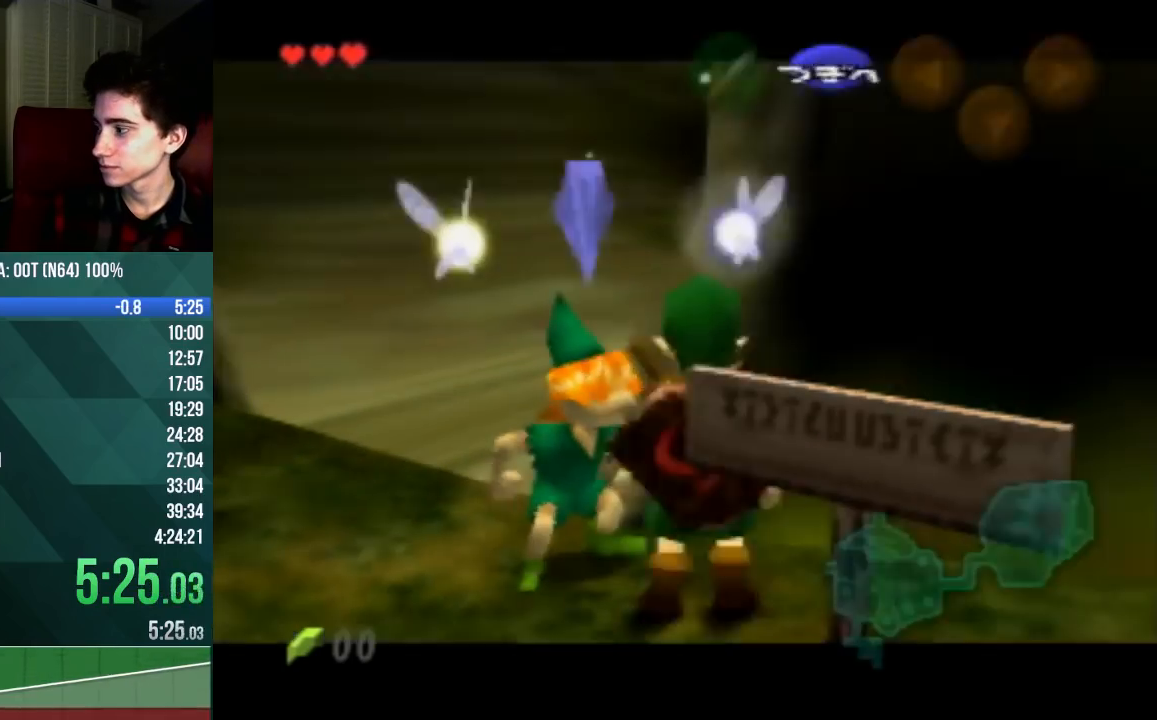
Gameplay with a controller (Nintendo layout); each line is a JSON object with the inputs held at the frame after it. "events" lists button and stick changes between this image and that frame as [ms after this image, input, new state], when the widget could be followed in between. Not read: L3 R3 Z.
{"buttons": [], "left_stick": "center", "events": [[300, "left_stick", "center"]]}
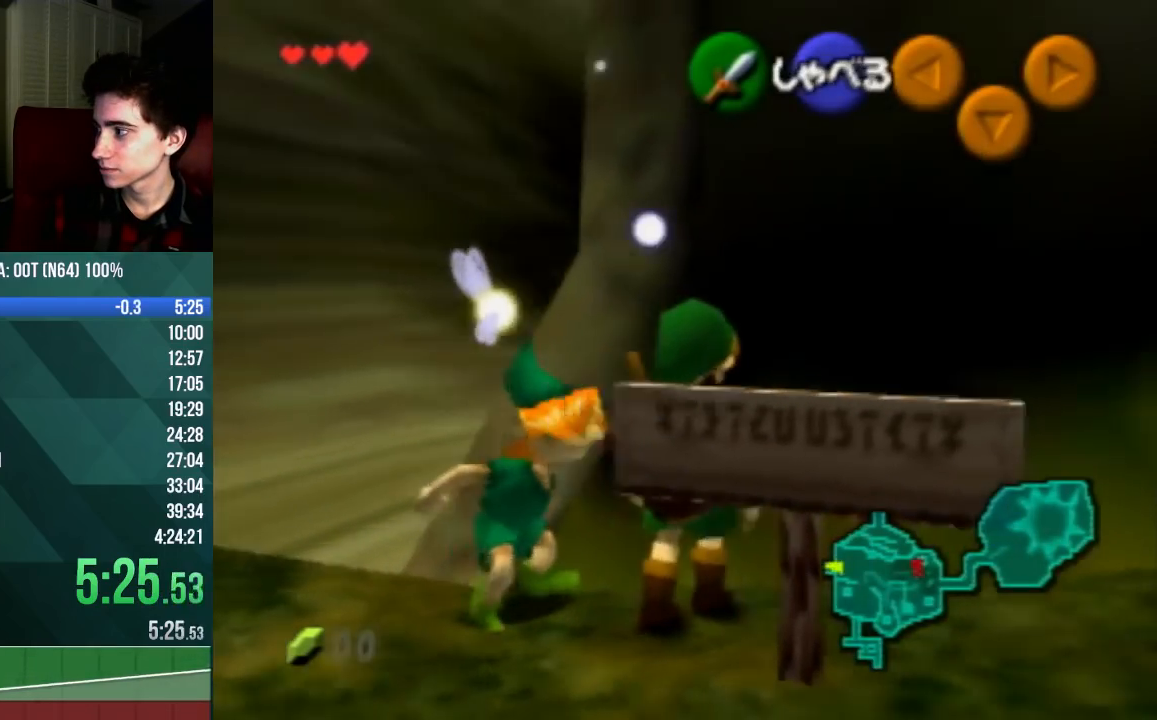
{"buttons": ["B"], "left_stick": "center", "events": [[200, "left_stick", "right"], [300, "left_stick", "center"], [433, "B", "down"]]}
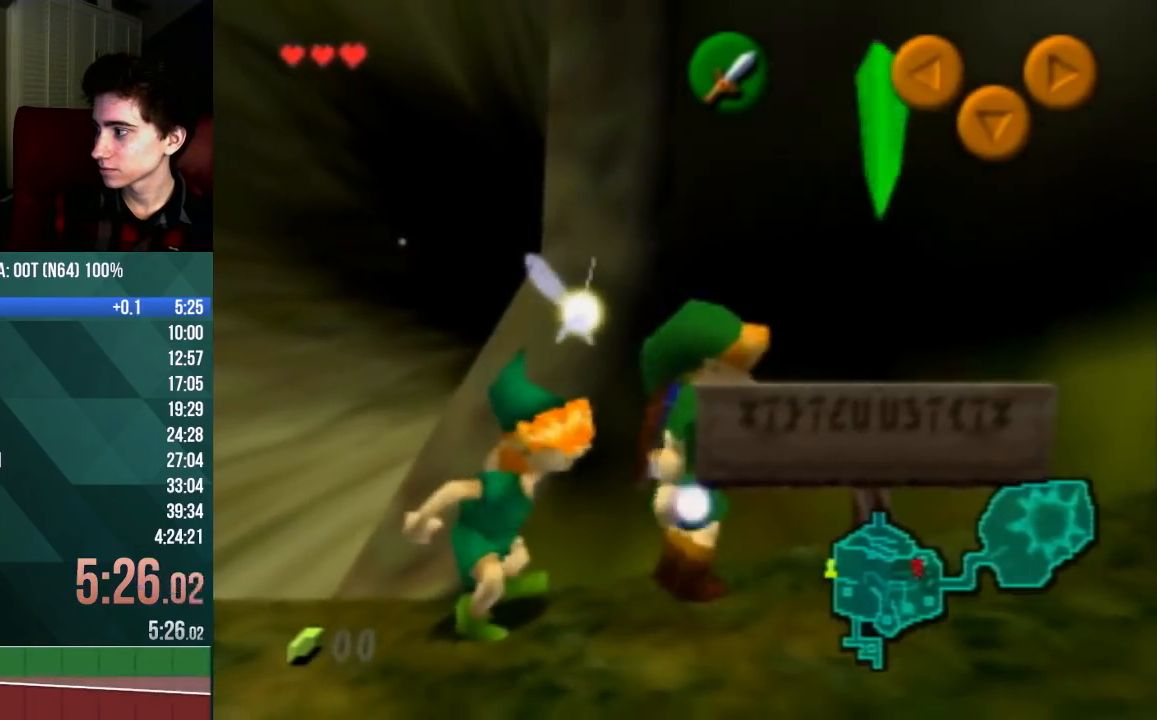
{"buttons": ["B"], "left_stick": "up", "events": [[33, "B", "up"], [400, "left_stick", "up"], [500, "B", "down"]]}
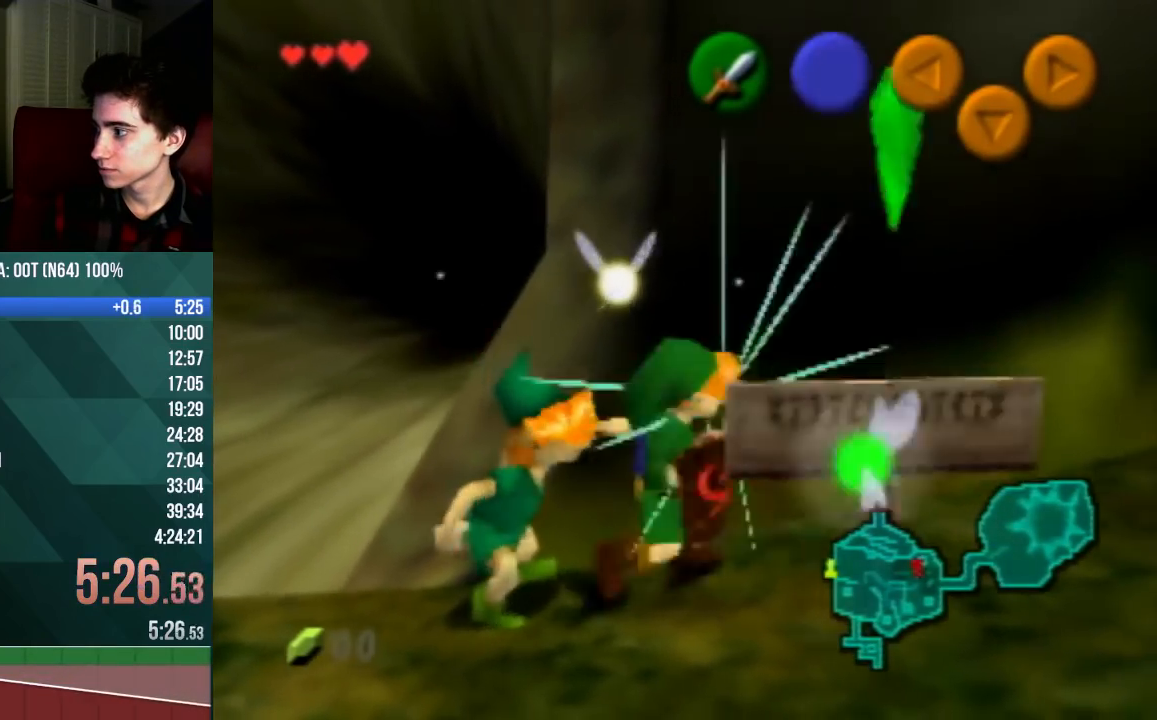
{"buttons": [], "left_stick": "center", "events": [[100, "B", "up"], [200, "A", "down"], [233, "A", "up"], [267, "left_stick", "center"]]}
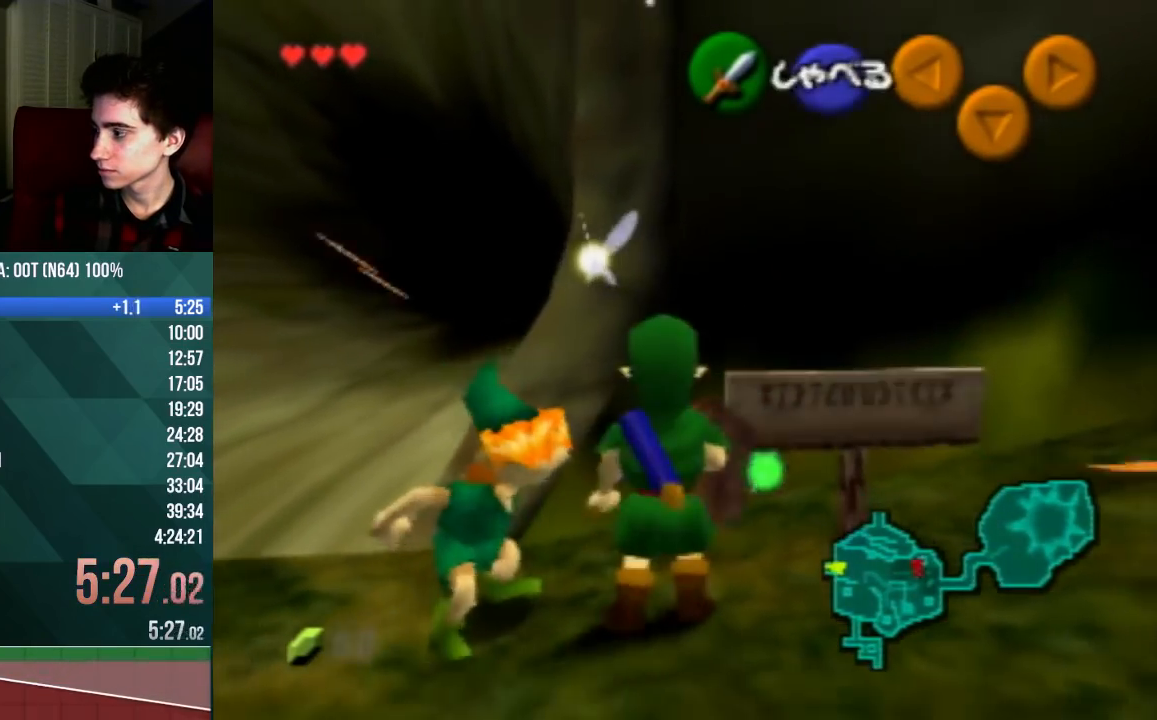
{"buttons": [], "left_stick": "up", "events": [[367, "left_stick", "up"]]}
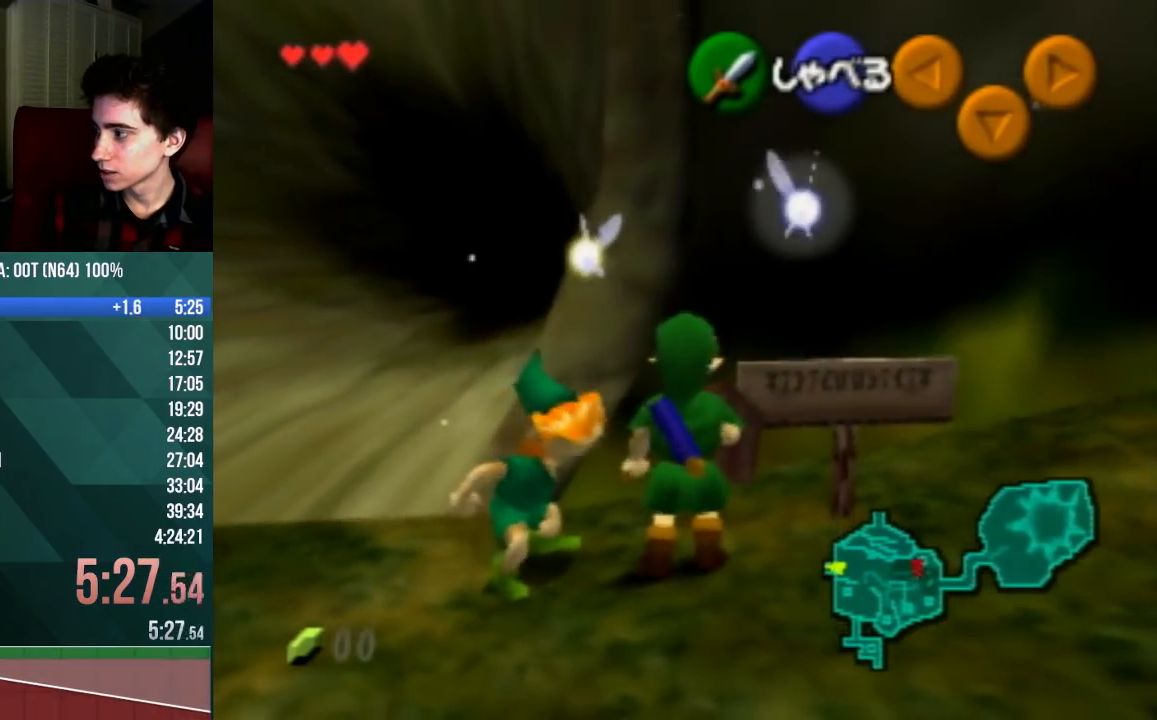
{"buttons": [], "left_stick": "center", "events": [[267, "left_stick", "center"]]}
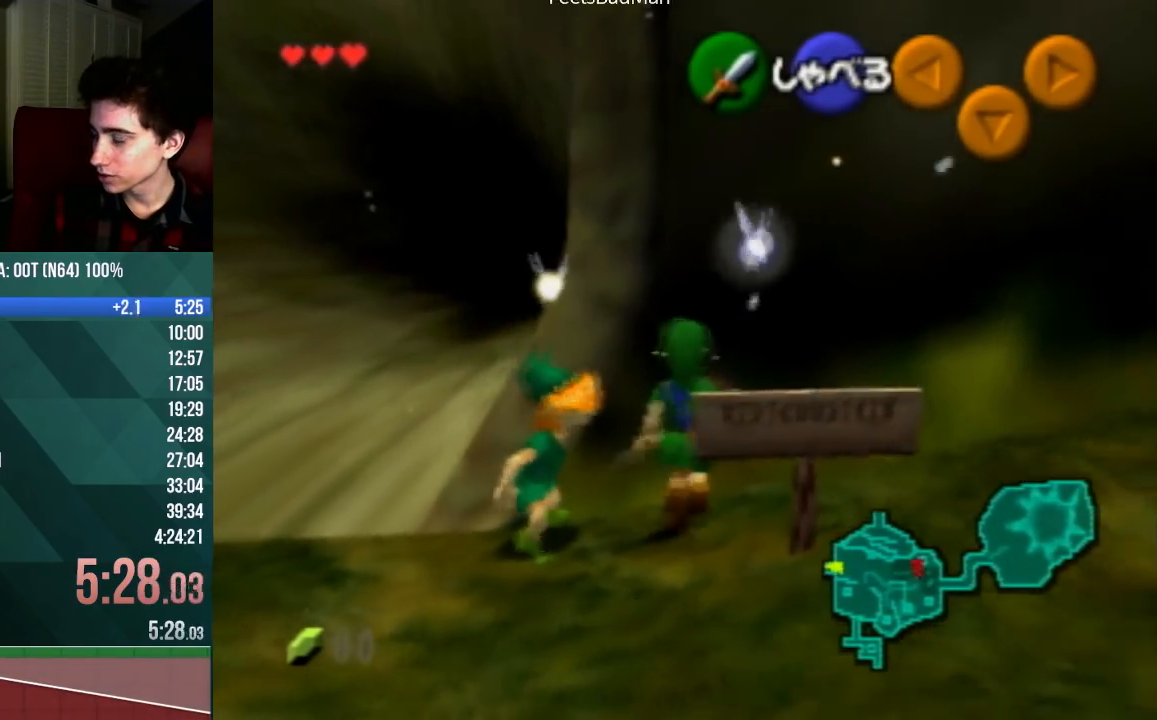
{"buttons": ["B"], "left_stick": "center", "events": [[200, "left_stick", "right"], [267, "left_stick", "center"], [400, "B", "down"]]}
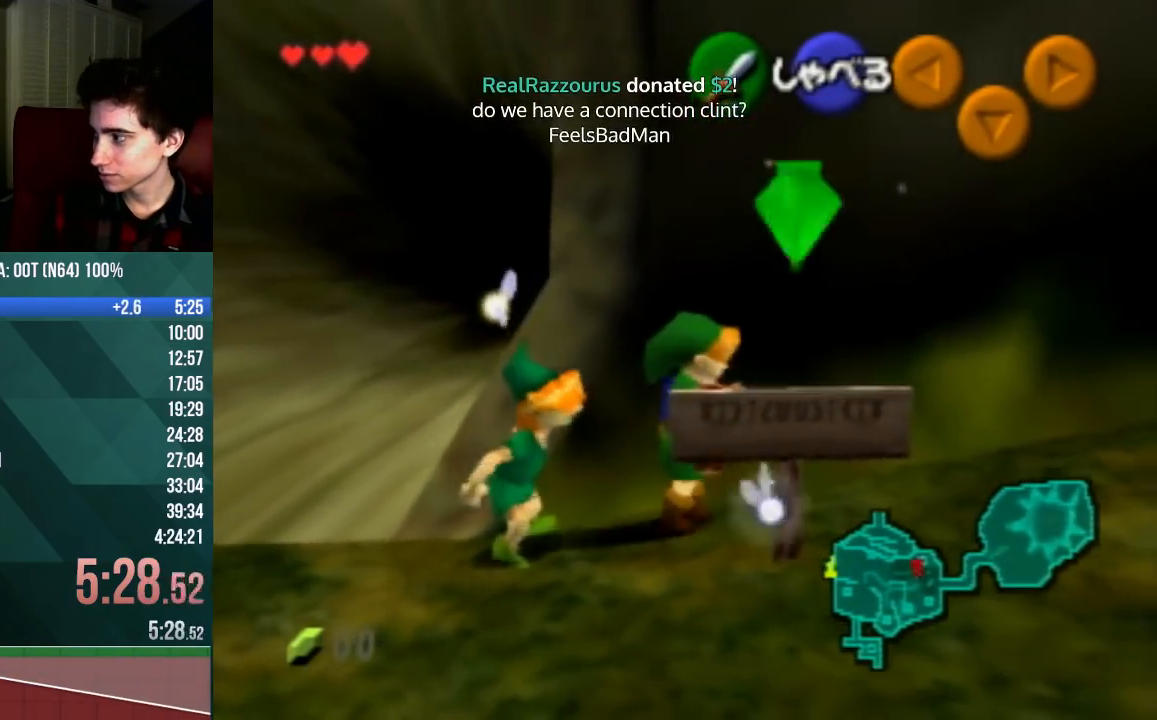
{"buttons": [], "left_stick": "up", "events": [[33, "B", "up"], [300, "left_stick", "up"], [367, "B", "down"], [467, "B", "up"]]}
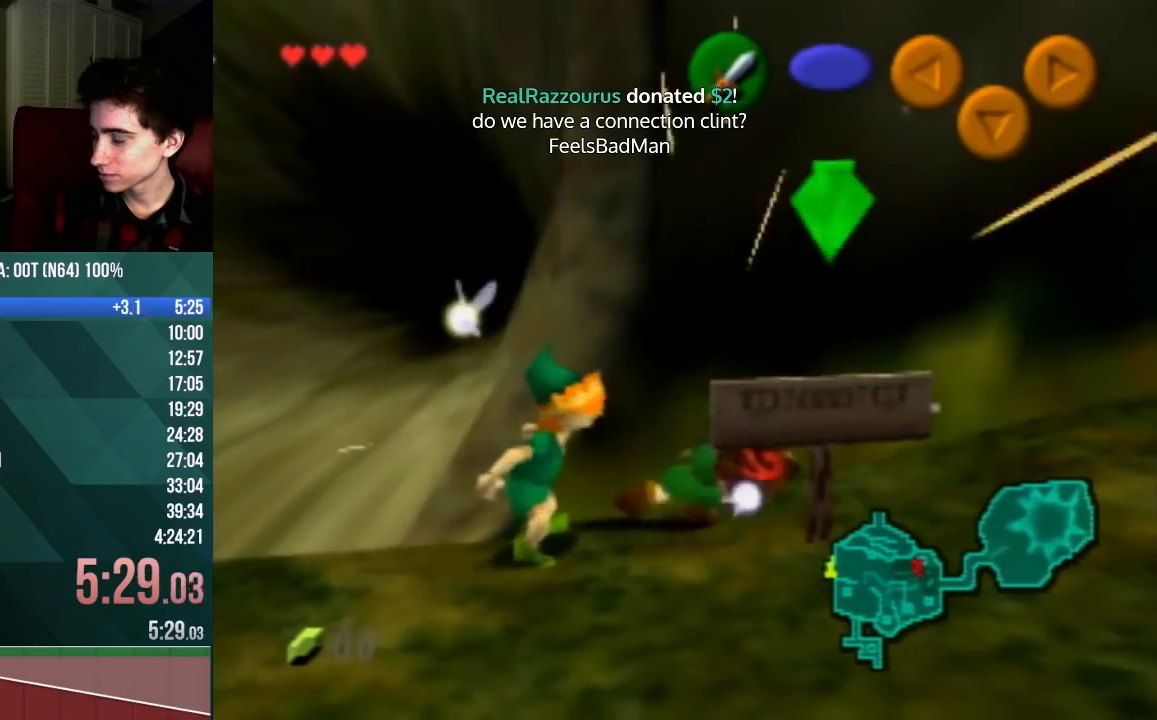
{"buttons": [], "left_stick": "center", "events": [[67, "A", "down"], [133, "A", "up"], [167, "left_stick", "center"]]}
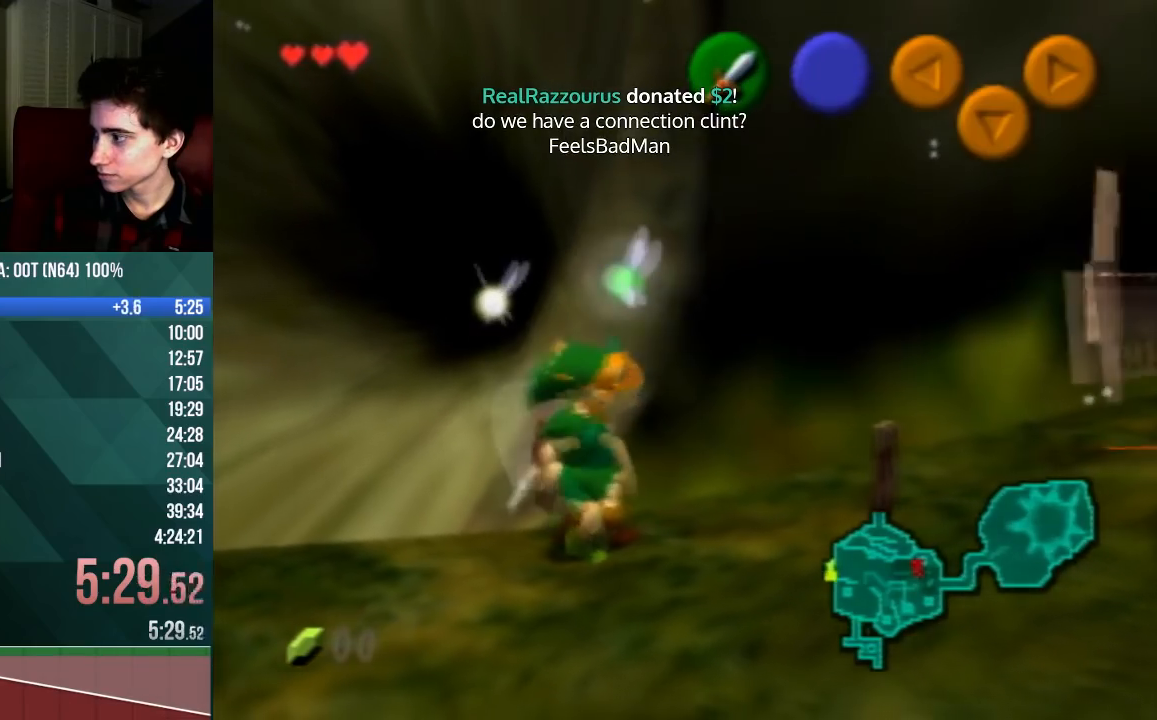
{"buttons": ["B"], "left_stick": "center", "events": [[67, "B", "down"], [133, "B", "up"], [200, "B", "down"], [300, "B", "up"], [333, "B", "down"], [400, "B", "up"], [467, "B", "down"]]}
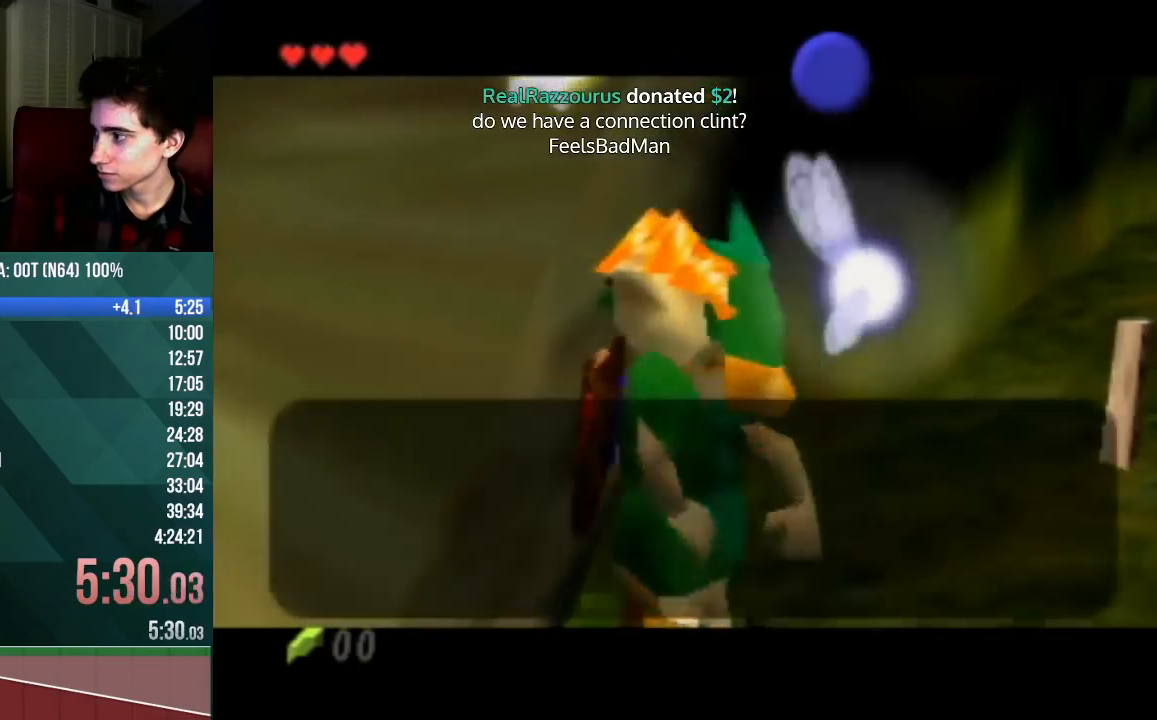
{"buttons": ["B"], "left_stick": "down", "events": [[33, "B", "up"], [100, "B", "down"], [167, "B", "up"], [267, "B", "down"], [267, "left_stick", "down"], [300, "B", "up"], [367, "B", "down"], [400, "B", "up"], [467, "B", "down"]]}
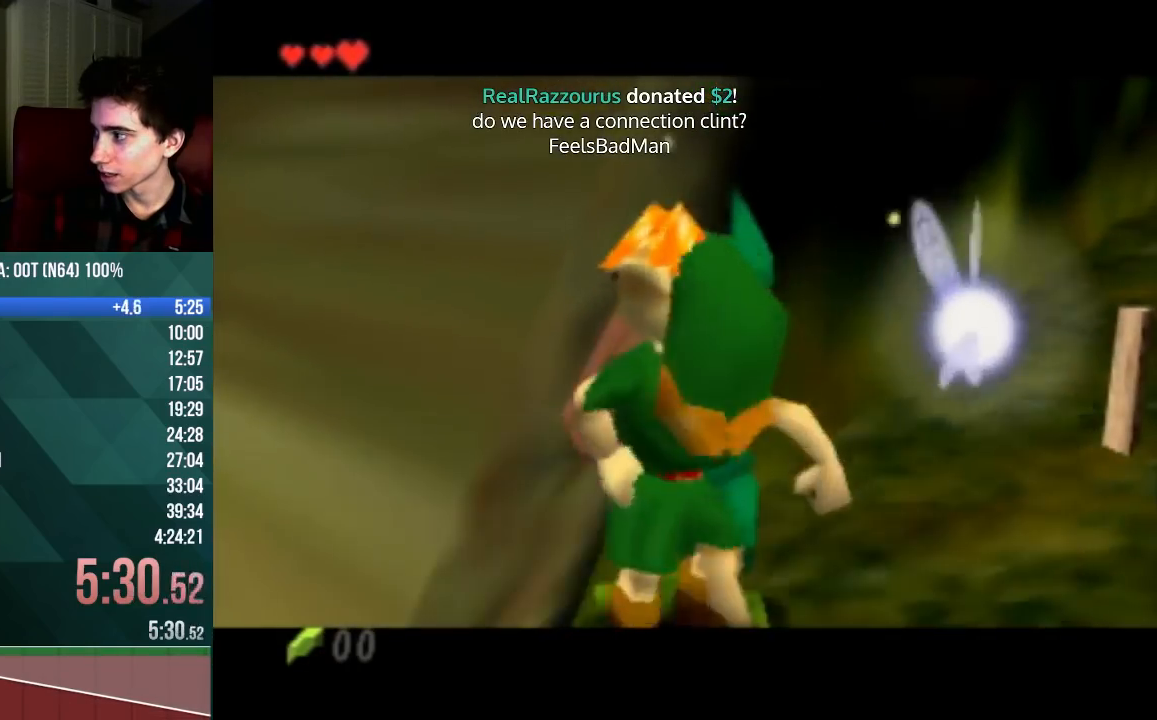
{"buttons": [], "left_stick": "up", "events": [[33, "B", "up"], [100, "B", "down"], [133, "B", "up"], [433, "left_stick", "up"]]}
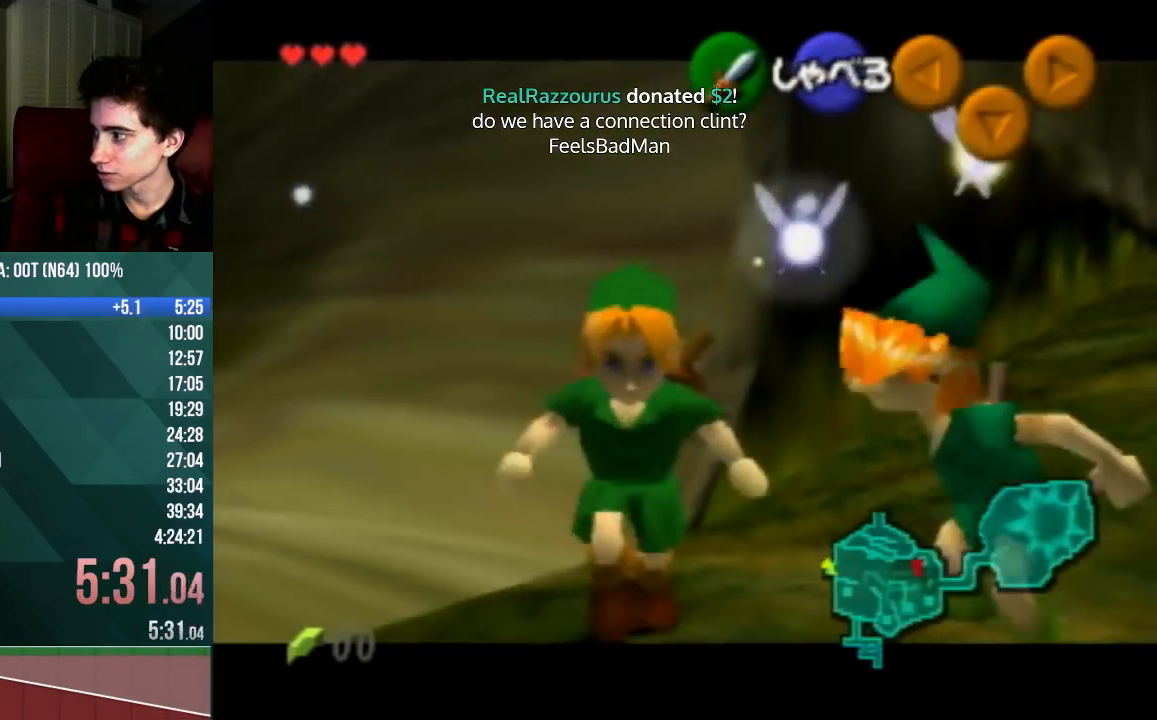
{"buttons": ["A"], "left_stick": "up-left", "events": [[167, "left_stick", "up-left"], [300, "A", "down"]]}
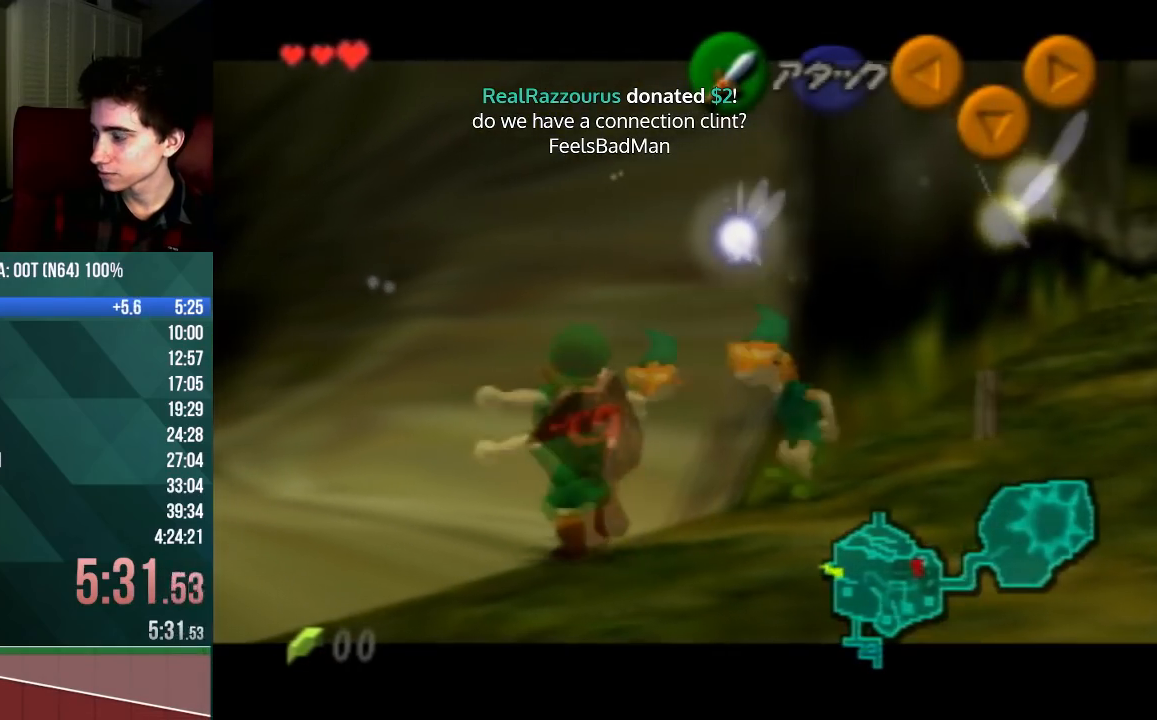
{"buttons": [], "left_stick": "up-left", "events": [[33, "A", "up"]]}
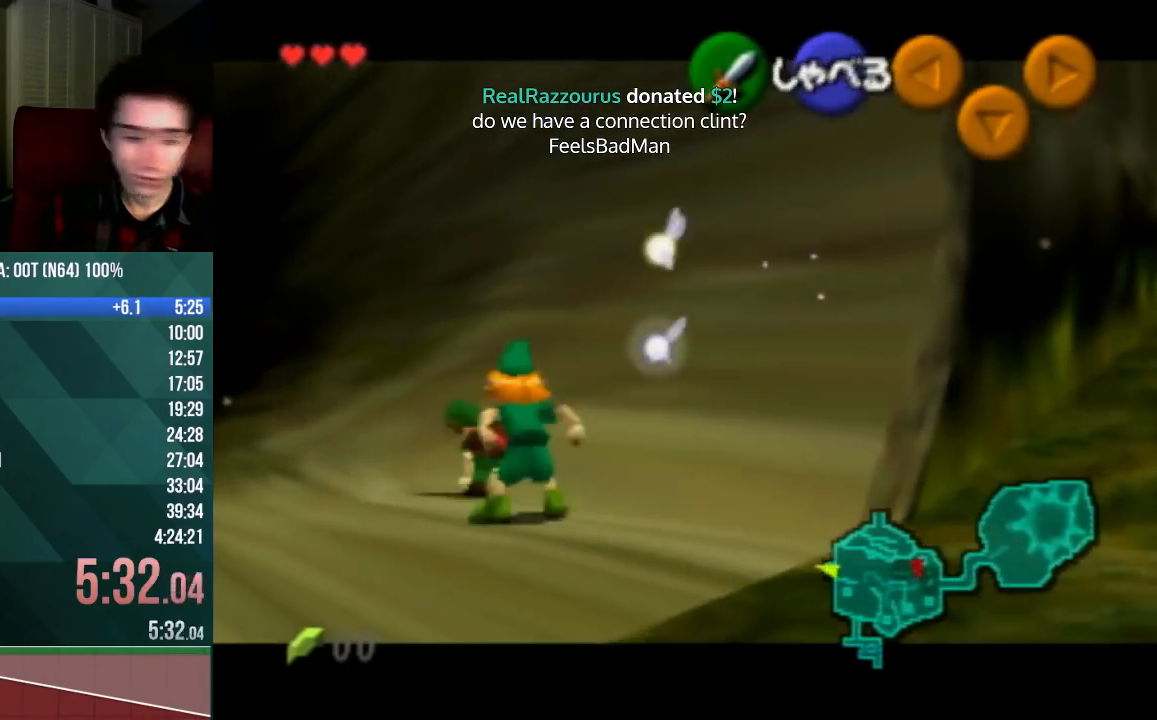
{"buttons": [], "left_stick": "up-left", "events": []}
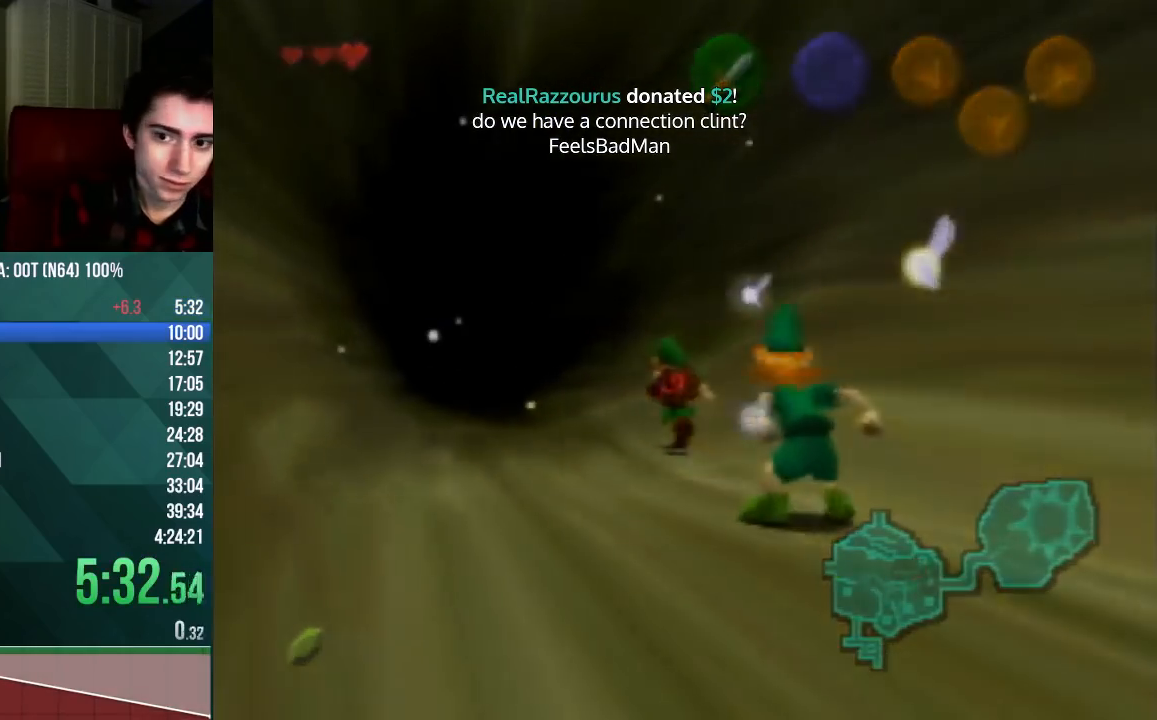
{"buttons": [], "left_stick": "up-left", "events": []}
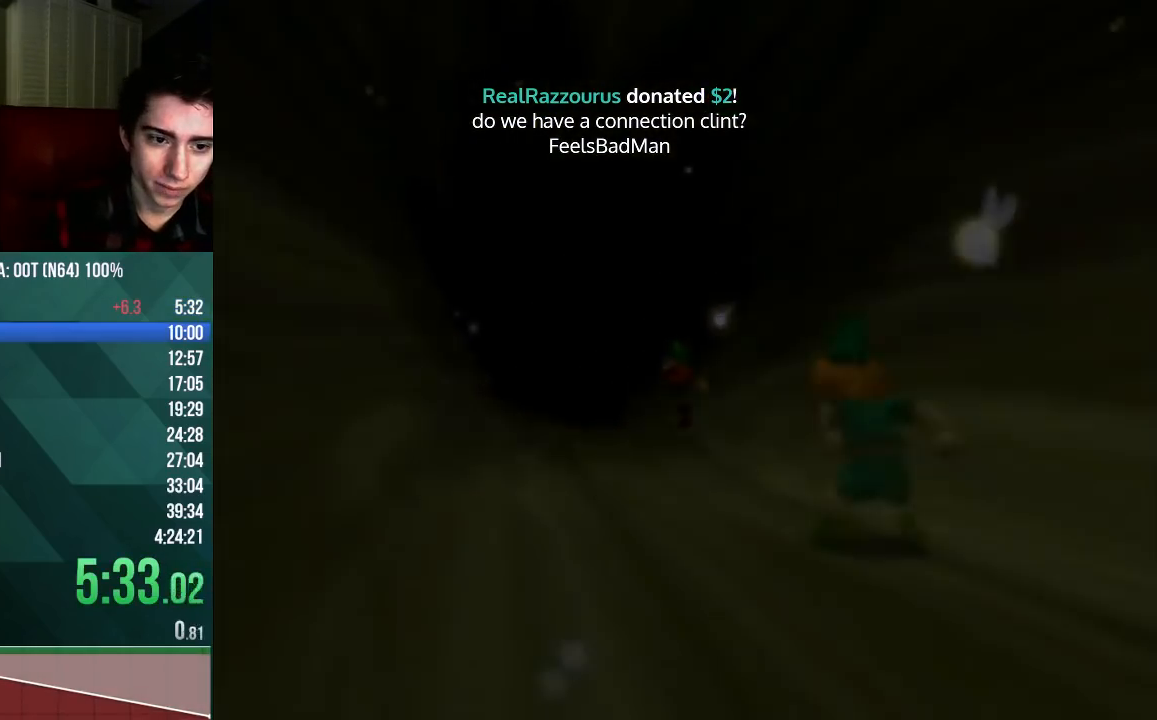
{"buttons": [], "left_stick": "center", "events": [[100, "left_stick", "center"]]}
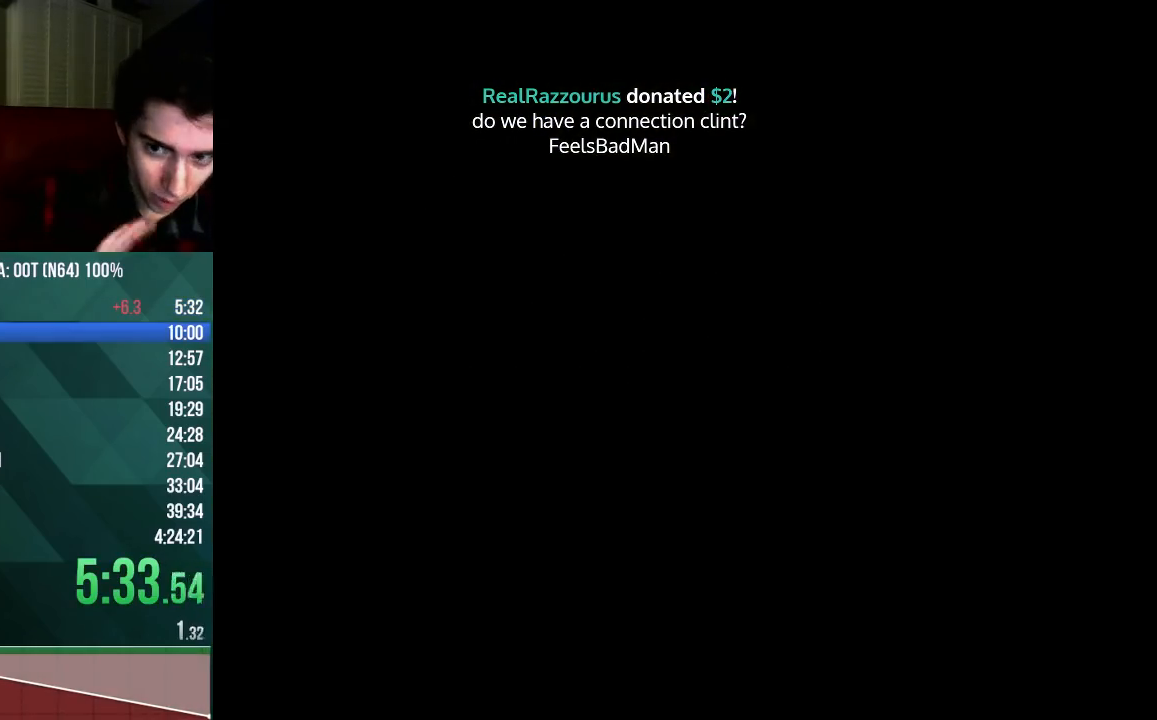
{"buttons": ["B"], "left_stick": "center", "events": [[500, "B", "down"]]}
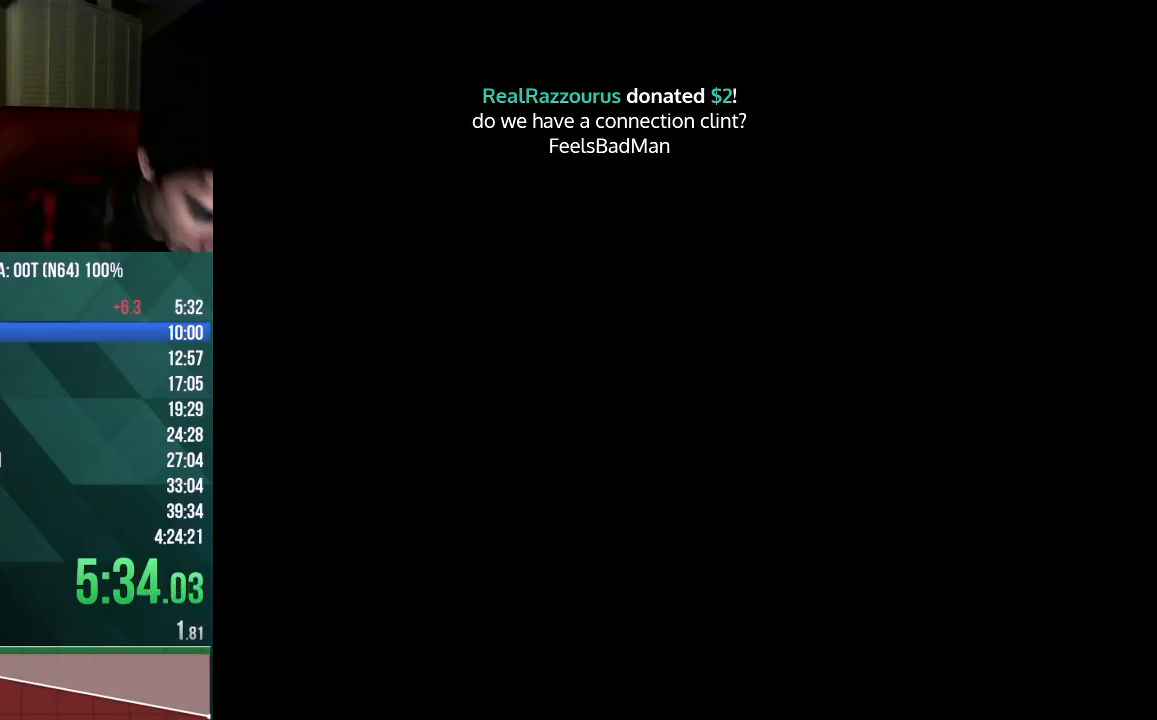
{"buttons": [], "left_stick": "center", "events": [[33, "A", "down"], [200, "B", "up"], [233, "A", "up"], [300, "A", "down"], [300, "B", "down"], [433, "A", "up"], [433, "B", "up"]]}
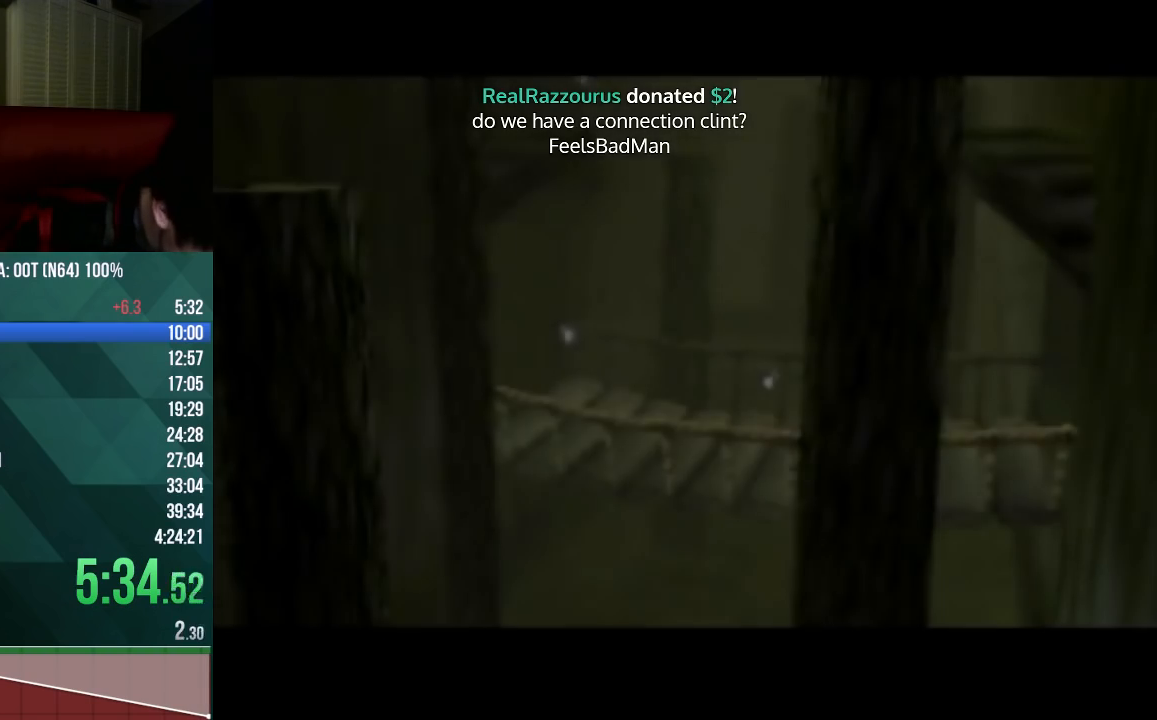
{"buttons": ["A", "B"], "left_stick": "center", "events": [[33, "A", "down"], [33, "B", "down"], [167, "B", "up"], [200, "A", "up"], [267, "A", "down"], [267, "B", "down"], [367, "A", "up"], [367, "B", "up"], [467, "A", "down"], [467, "B", "down"]]}
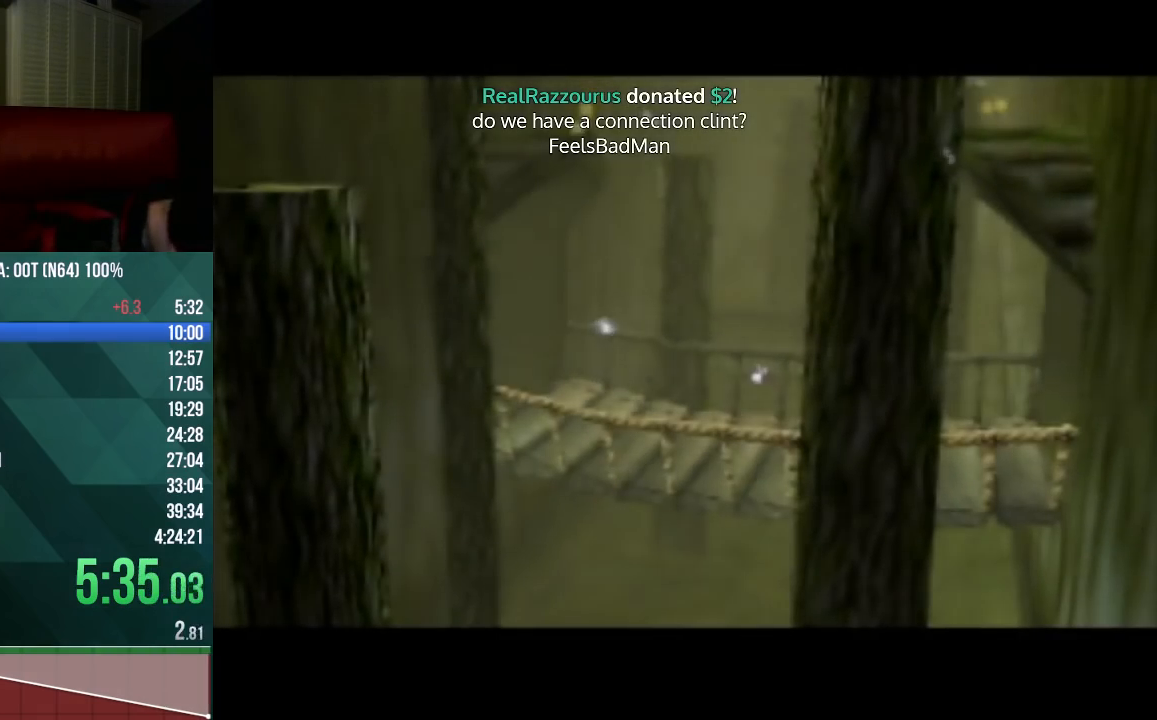
{"buttons": [], "left_stick": "center", "events": [[33, "A", "up"], [33, "B", "up"], [167, "A", "down"], [167, "B", "down"], [233, "A", "up"], [233, "B", "up"], [367, "A", "down"], [367, "B", "down"], [400, "B", "up"], [433, "A", "up"]]}
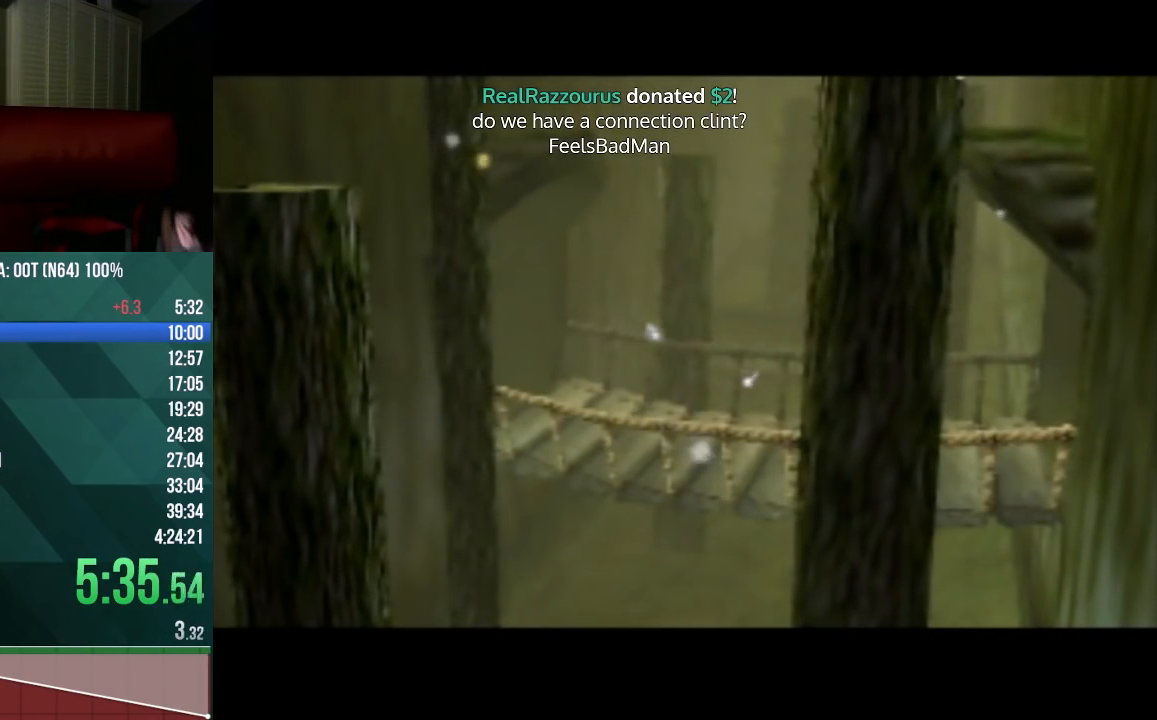
{"buttons": [], "left_stick": "center", "events": [[167, "A", "down"], [300, "A", "up"]]}
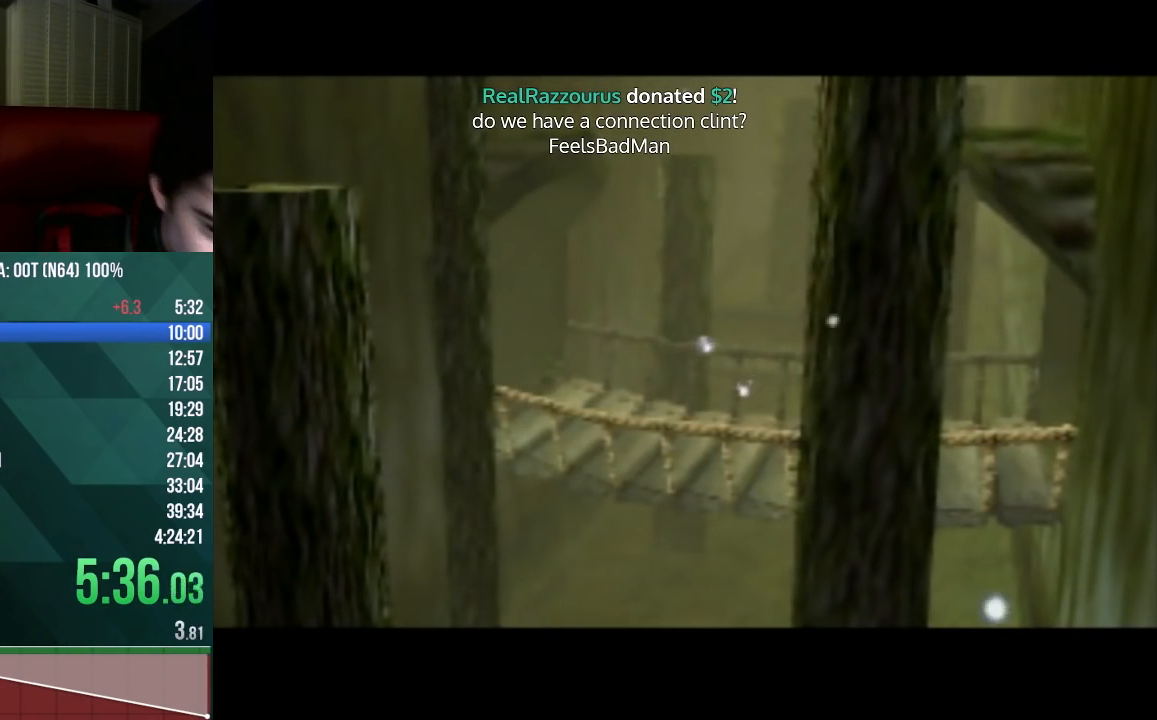
{"buttons": [], "left_stick": "center", "events": [[33, "A", "down"], [33, "B", "down"], [33, "C_UP", "down"], [133, "A", "up"], [133, "B", "up"], [133, "C_UP", "up"], [167, "A", "down"], [167, "B", "down"], [167, "C_UP", "down"], [267, "A", "up"], [267, "B", "up"], [267, "C_UP", "up"], [300, "A", "down"], [300, "B", "down"], [300, "C_UP", "down"], [367, "A", "up"], [367, "B", "up"], [367, "C_UP", "up"], [433, "A", "down"], [433, "B", "down"], [433, "C_UP", "down"], [467, "B", "up"], [467, "C_UP", "up"], [500, "A", "up"]]}
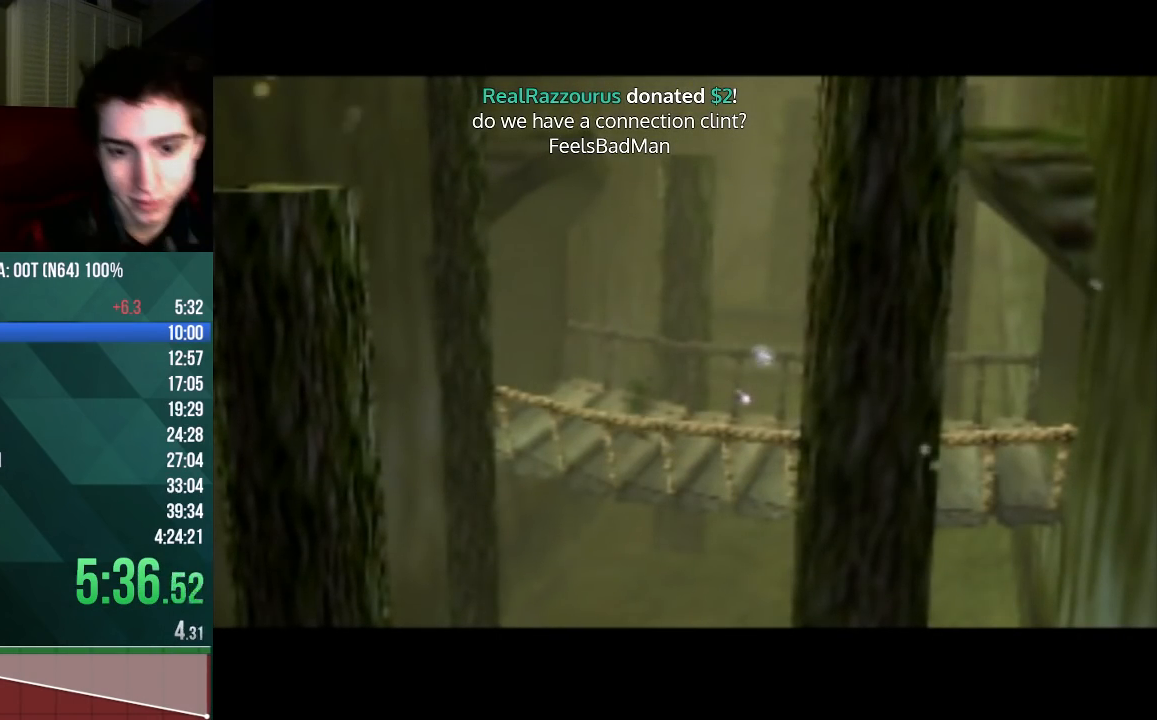
{"buttons": [], "left_stick": "center", "events": [[67, "A", "down"], [67, "B", "down"], [67, "C_UP", "down"], [100, "A", "up"], [100, "B", "up"], [100, "C_UP", "up"], [167, "B", "down"], [167, "C_UP", "down"], [200, "A", "down"], [233, "A", "up"], [233, "B", "up"], [300, "A", "down"], [300, "B", "down"], [333, "A", "up"], [333, "B", "up"], [333, "C_UP", "up"], [400, "A", "down"], [400, "B", "down"], [400, "C_UP", "down"], [467, "A", "up"], [467, "C_UP", "up"], [500, "B", "up"]]}
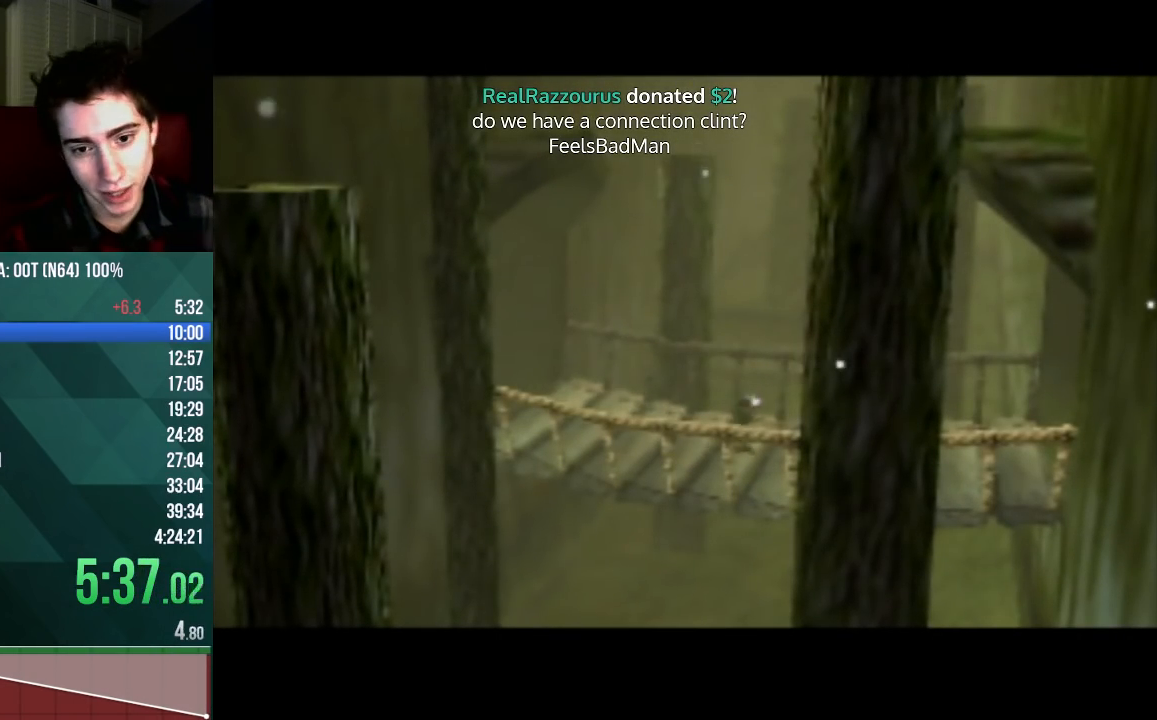
{"buttons": [], "left_stick": "center", "events": [[33, "B", "down"], [33, "C_UP", "down"], [67, "C_UP", "up"], [167, "C_UP", "down"], [233, "B", "up"], [233, "C_UP", "up"], [300, "B", "down"], [300, "C_UP", "down"], [333, "C_UP", "up"], [367, "B", "up"], [400, "A", "down"], [400, "B", "down"], [400, "C_UP", "down"], [467, "A", "up"], [500, "B", "up"], [500, "C_UP", "up"]]}
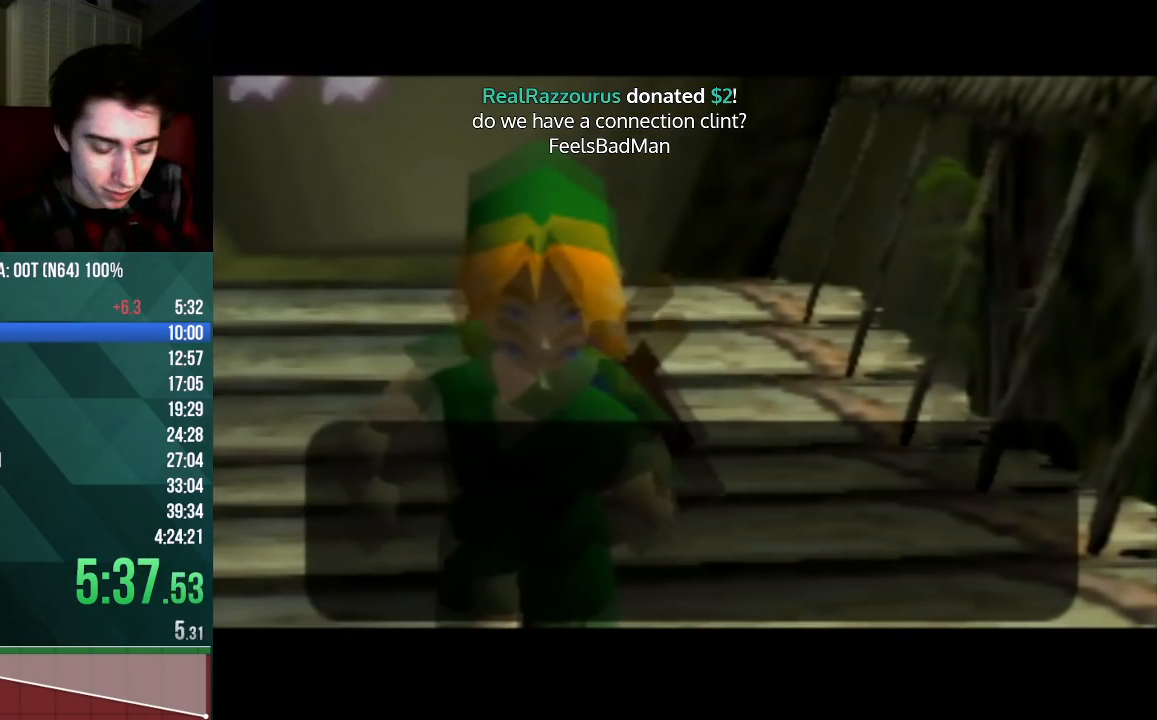
{"buttons": ["B", "C_UP"], "left_stick": "center", "events": [[33, "B", "down"], [33, "C_UP", "down"], [67, "A", "down"], [133, "A", "up"], [133, "B", "up"], [133, "C_UP", "up"], [200, "C_UP", "down"], [233, "A", "down"], [233, "B", "down"], [267, "C_UP", "up"], [300, "A", "up"], [300, "B", "up"], [367, "A", "down"], [367, "B", "down"], [367, "C_UP", "down"], [433, "A", "up"], [433, "B", "up"], [433, "C_UP", "up"], [500, "B", "down"], [500, "C_UP", "down"]]}
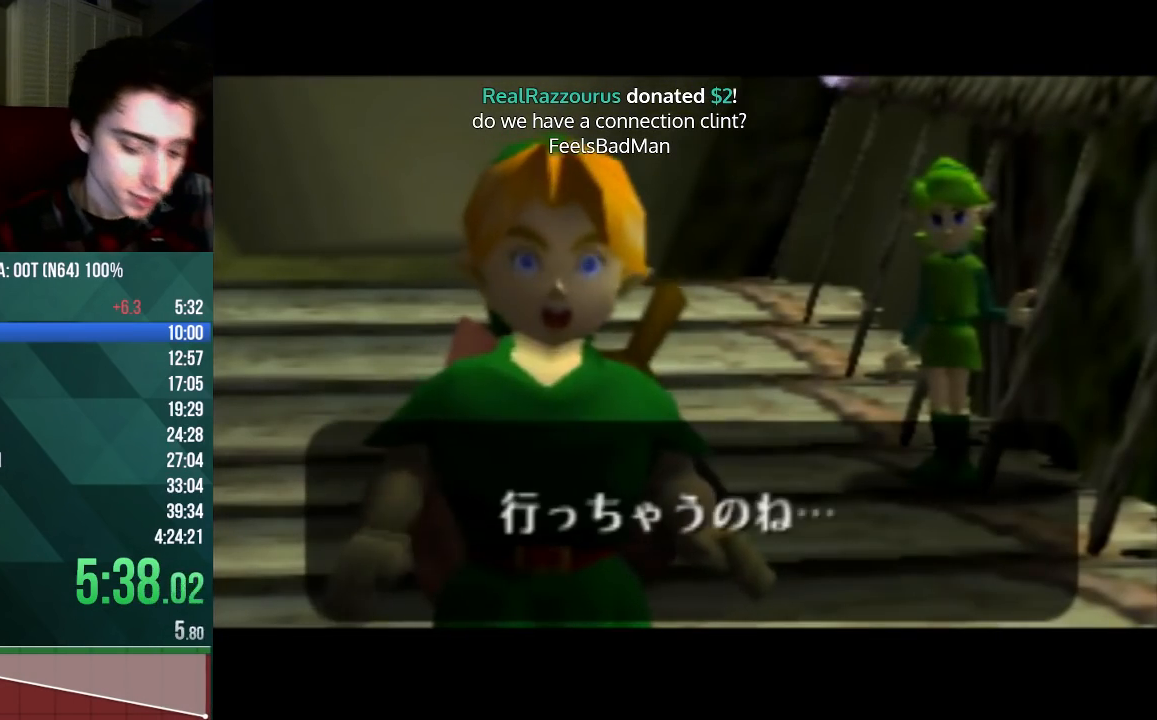
{"buttons": [], "left_stick": "center", "events": [[33, "C_UP", "up"], [167, "A", "down"], [200, "A", "up"], [200, "B", "up"], [233, "B", "down"], [267, "A", "down"], [267, "C_UP", "down"], [300, "A", "up"], [300, "B", "up"], [300, "C_UP", "up"], [367, "B", "down"], [400, "A", "down"], [400, "C_UP", "down"], [433, "C_UP", "up"], [467, "A", "up"], [467, "B", "up"]]}
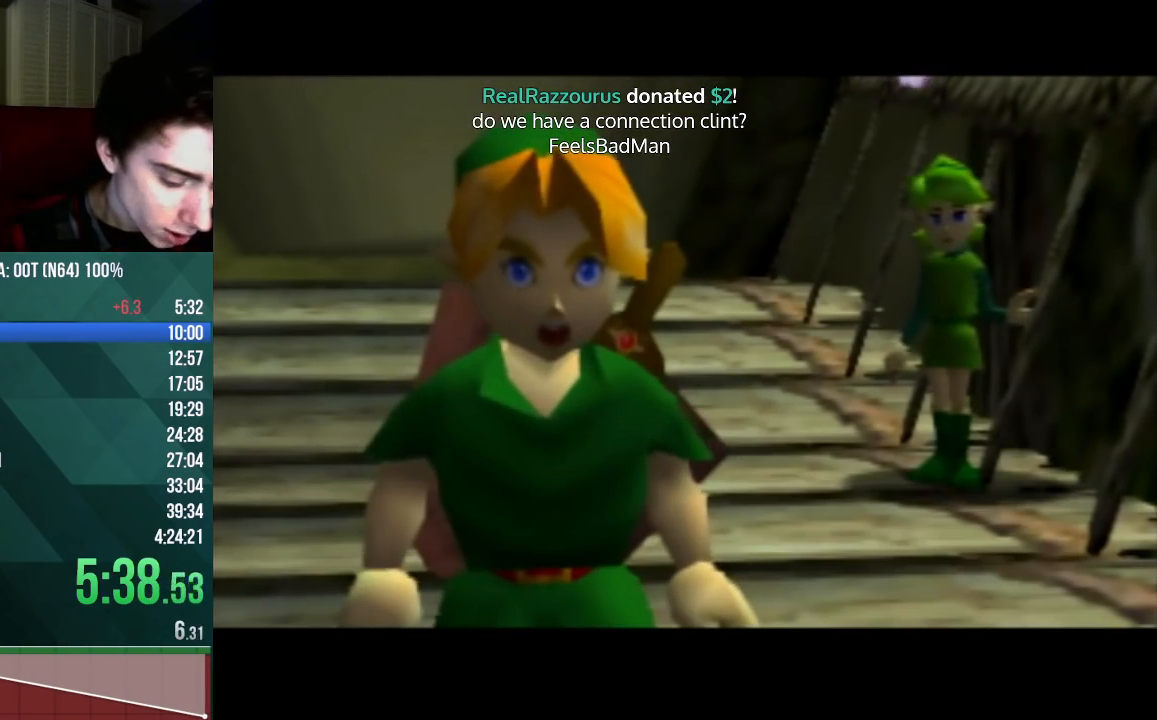
{"buttons": [], "left_stick": "center", "events": [[33, "A", "down"], [33, "B", "down"], [33, "C_UP", "down"], [100, "A", "up"], [100, "C_UP", "up"], [133, "B", "up"], [200, "A", "down"], [200, "B", "down"], [200, "C_UP", "down"], [233, "A", "up"], [233, "C_UP", "up"], [267, "B", "up"], [300, "A", "down"], [300, "B", "down"], [300, "C_UP", "down"], [367, "A", "up"], [367, "B", "up"], [367, "C_UP", "up"], [433, "A", "down"], [433, "B", "down"], [433, "C_UP", "down"], [500, "A", "up"], [500, "B", "up"], [500, "C_UP", "up"]]}
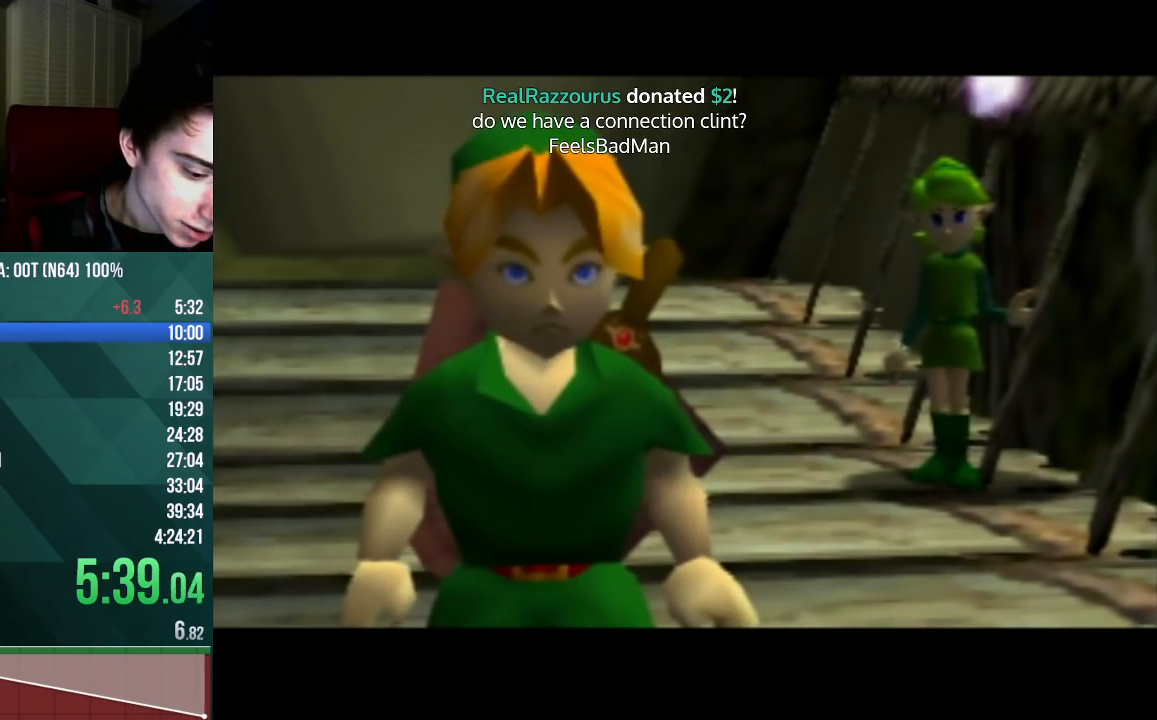
{"buttons": ["C_UP"], "left_stick": "center", "events": [[100, "A", "down"], [100, "B", "down"], [100, "C_UP", "down"], [167, "A", "up"], [167, "B", "up"], [167, "C_UP", "up"], [233, "A", "down"], [233, "B", "down"], [233, "C_UP", "down"], [300, "A", "up"], [300, "B", "up"], [300, "C_UP", "up"], [367, "C_UP", "down"], [400, "B", "down"], [433, "B", "up"]]}
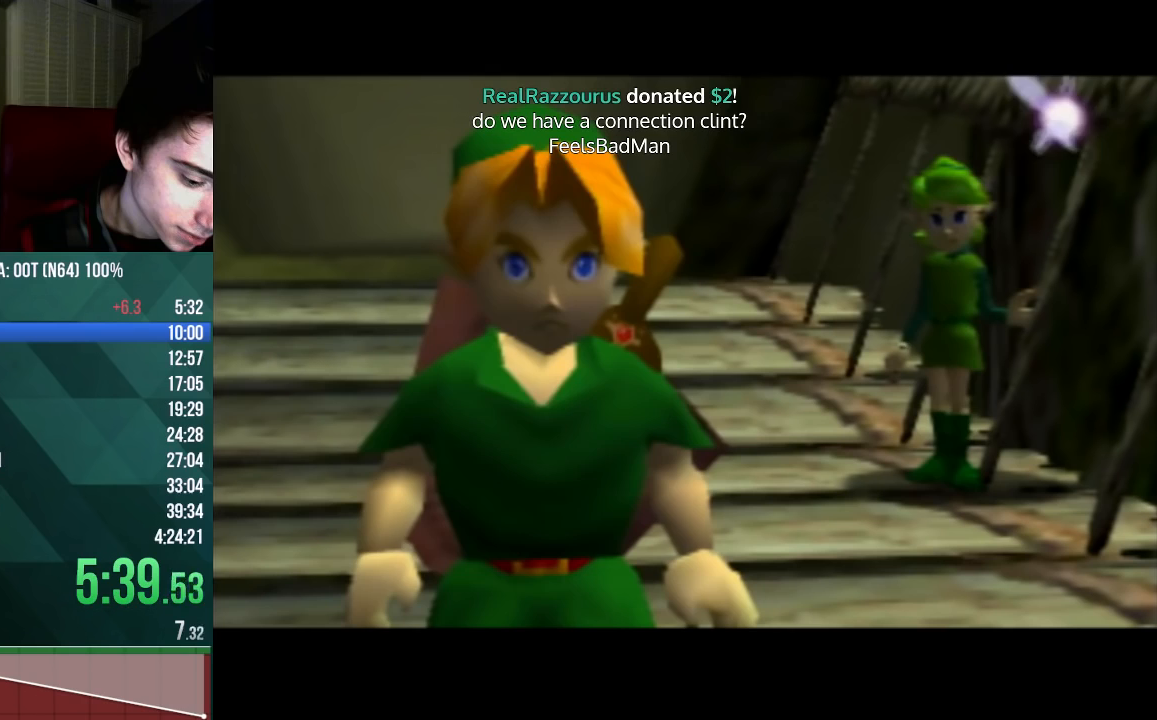
{"buttons": ["C_UP"], "left_stick": "center", "events": [[33, "B", "down"], [100, "B", "up"], [100, "C_UP", "up"], [167, "C_UP", "down"], [200, "A", "down"], [200, "B", "down"], [267, "A", "up"], [267, "B", "up"], [267, "C_UP", "up"], [333, "A", "down"], [333, "B", "down"], [333, "C_UP", "down"], [433, "A", "up"], [433, "B", "up"], [433, "C_UP", "up"], [500, "C_UP", "down"]]}